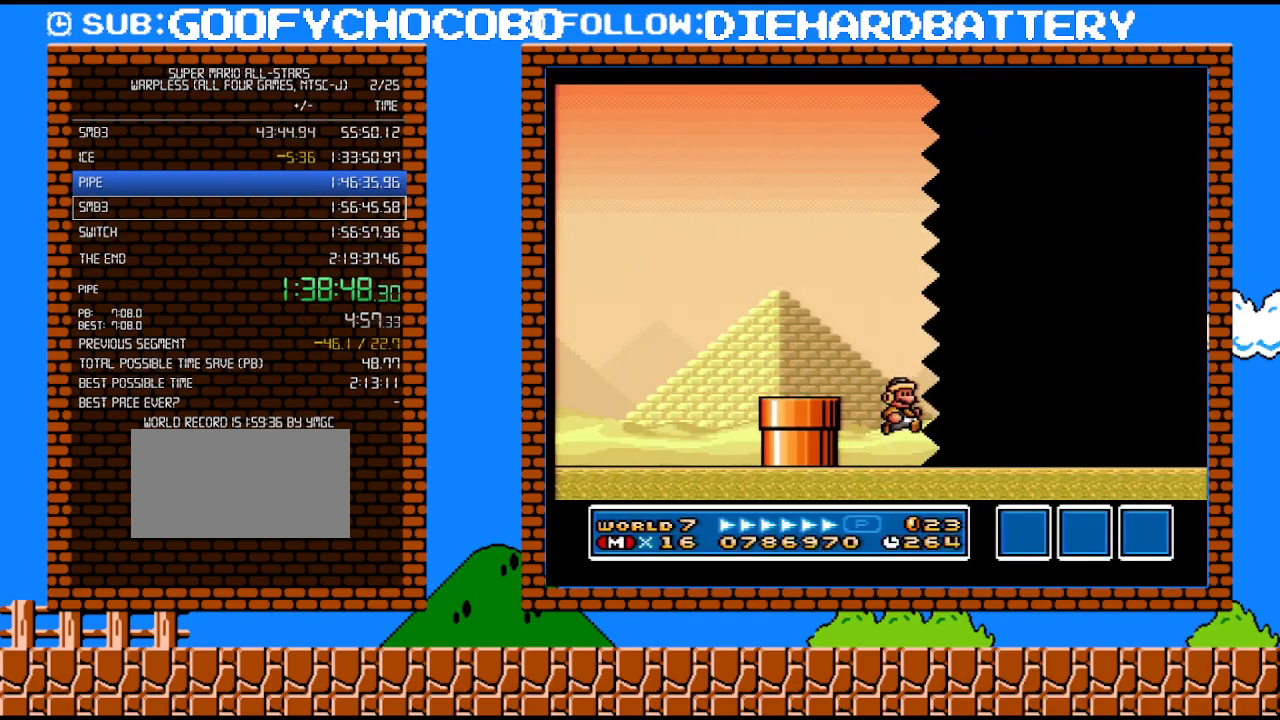
Gameplay with a controller (Nintendo layout); each line is a JSON object with the inputs held at the frame after it. "events" lists button and stick changes between this image and that frame as [ms after this image, input, new state], when the widget could be followed in between. Not read: L3 R3.
{"buttons": ["Y", "DPAD_RIGHT"], "events": []}
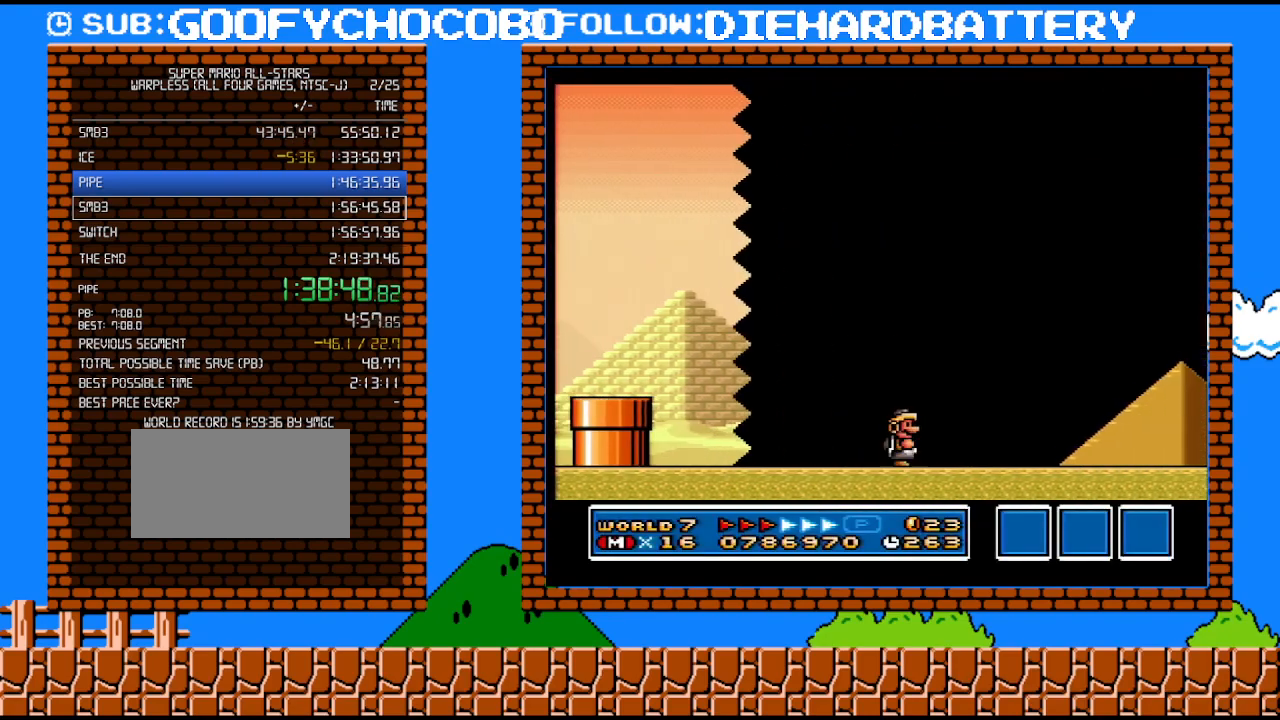
{"buttons": ["Y", "DPAD_RIGHT"], "events": []}
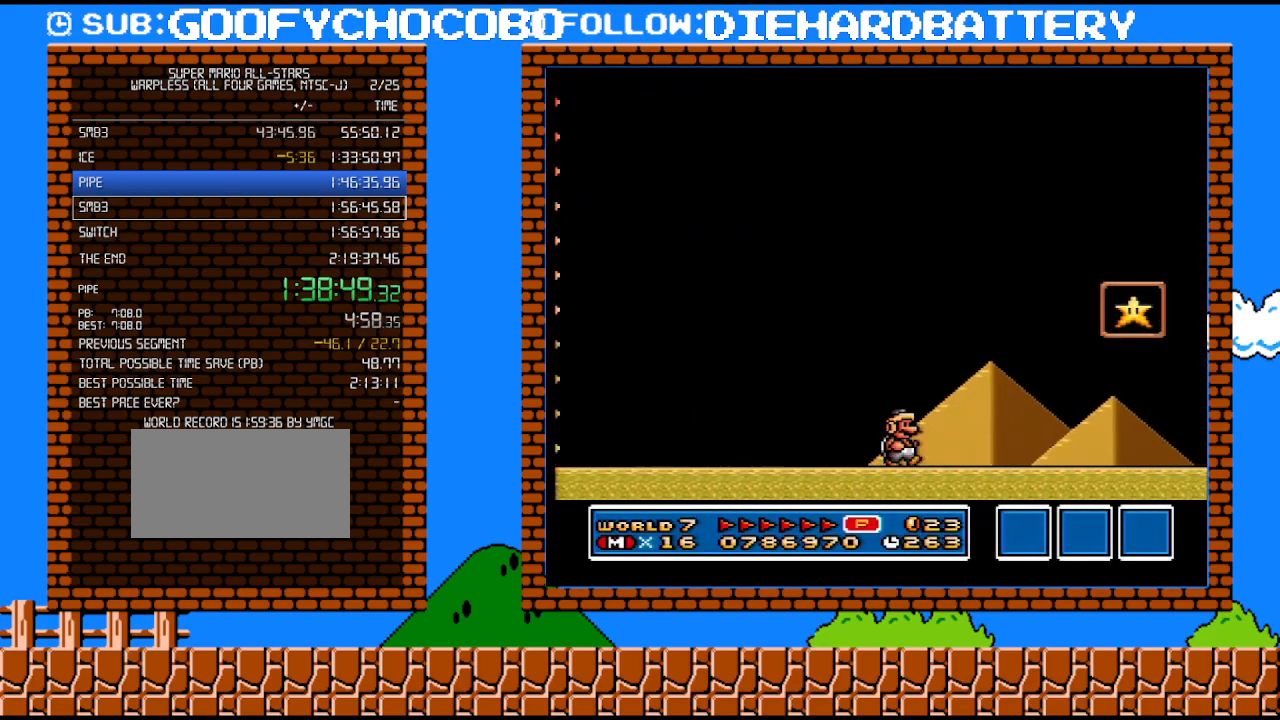
{"buttons": ["Y"], "events": [[117, "B", "down"], [317, "B", "up"], [317, "Y", "up"], [367, "DPAD_RIGHT", "up"], [367, "Y", "down"]]}
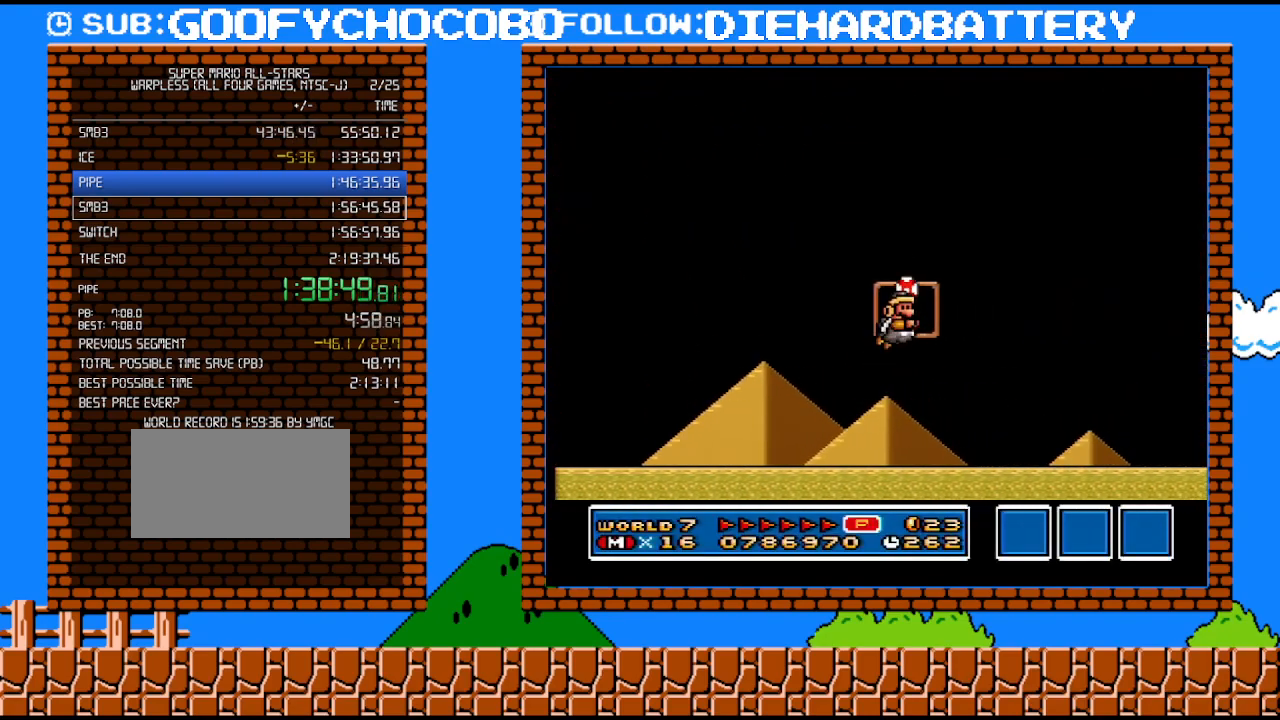
{"buttons": [], "events": [[83, "Y", "up"]]}